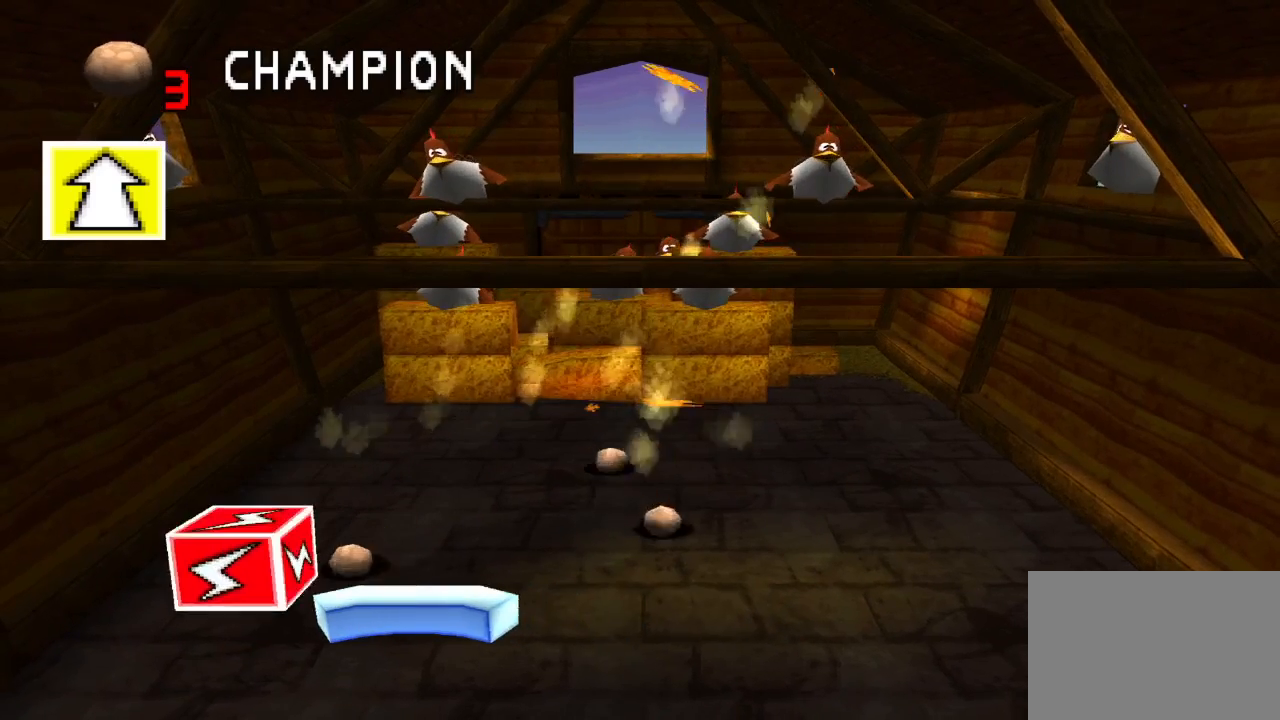
Gameplay with a controller (PlayStation layout); each line is a JSON object with the inputs held at the frame after it (dt_ms = milliseconds from this image to that frame). "events" lists button and stick changes between this image and that frame as [ms after this image, input, new state], when the widget could be followed in between. Not read: L3 R3.
{"dt_ms": 500, "buttons": ["DPAD_LEFT"], "left_stick": "center", "right_stick": "center", "events": [[33, "DPAD_RIGHT", "down"], [233, "DPAD_RIGHT", "up"], [333, "DPAD_LEFT", "down"]]}
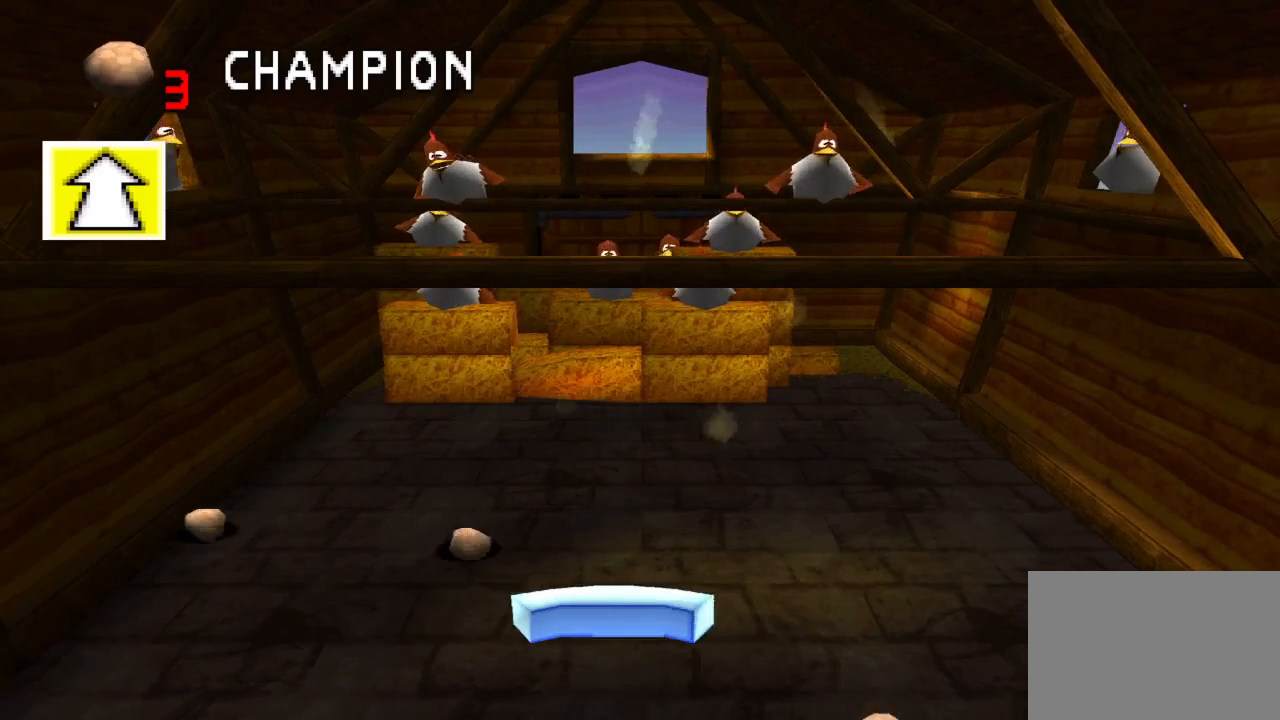
{"dt_ms": 500, "buttons": [], "left_stick": "center", "right_stick": "center", "events": [[50, "DPAD_LEFT", "up"]]}
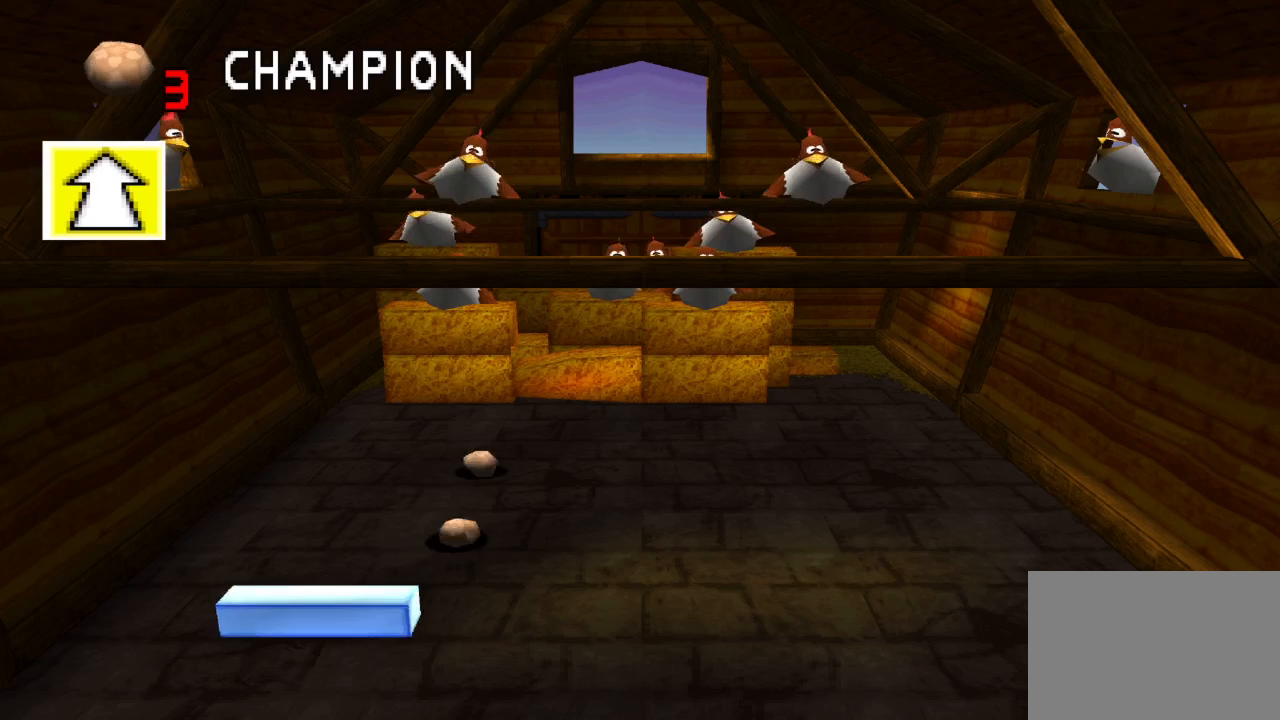
{"dt_ms": 500, "buttons": [], "left_stick": "center", "right_stick": "center", "events": []}
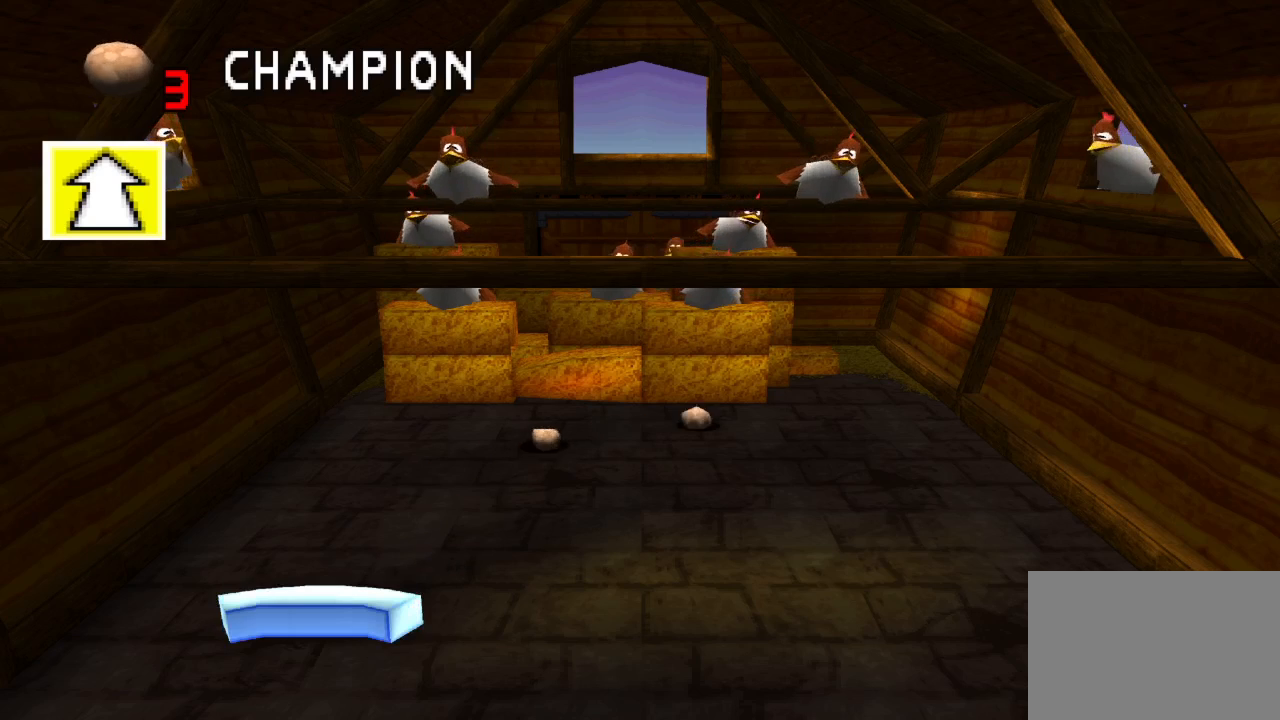
{"dt_ms": 500, "buttons": [], "left_stick": "center", "right_stick": "center", "events": []}
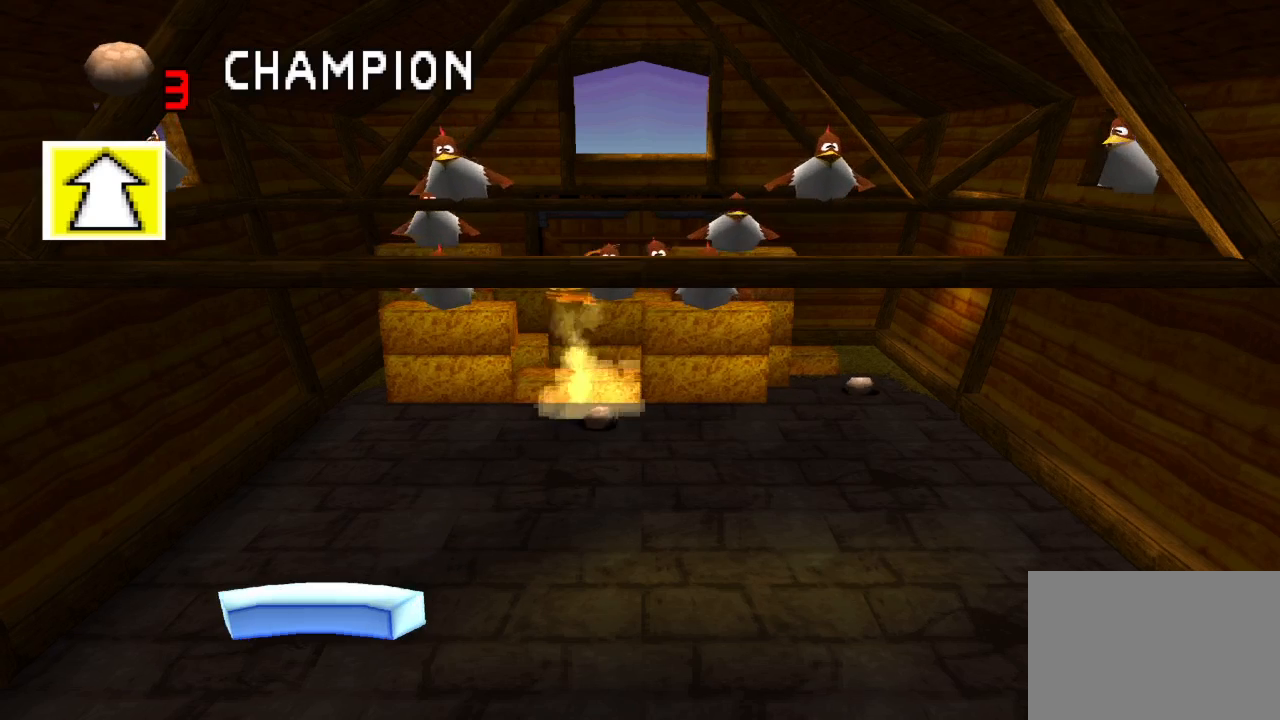
{"dt_ms": 500, "buttons": [], "left_stick": "center", "right_stick": "center", "events": []}
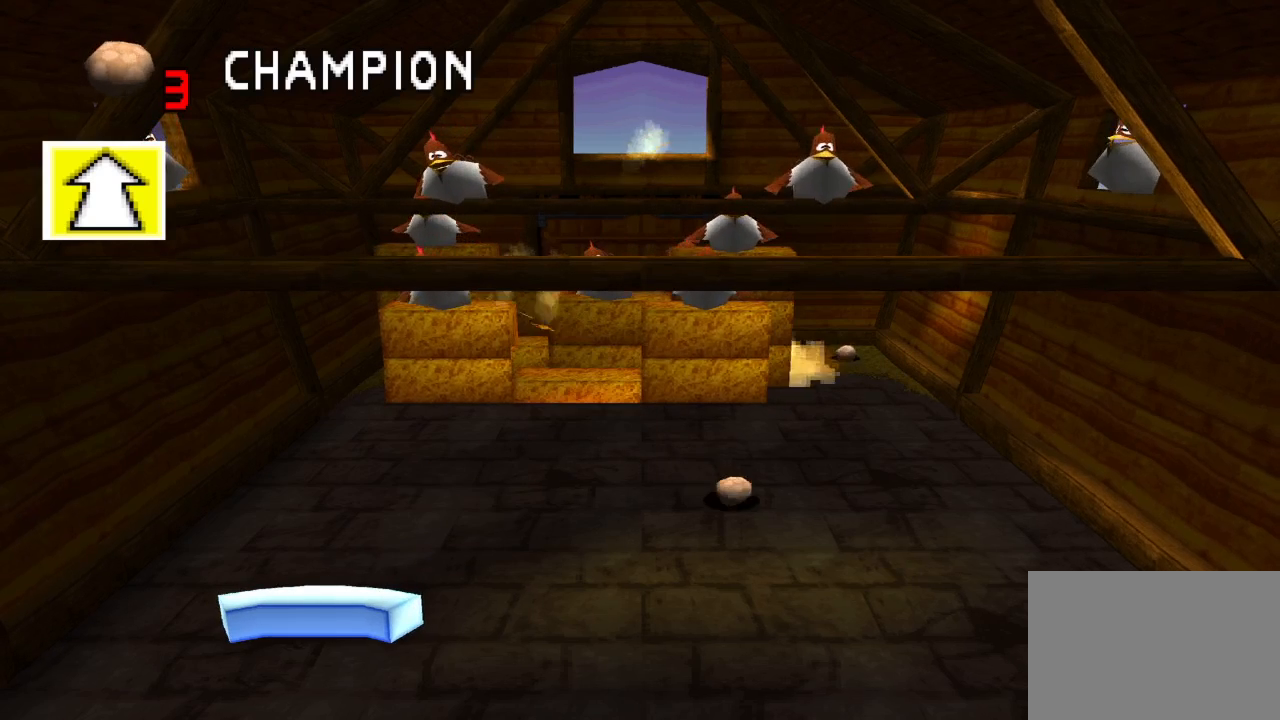
{"dt_ms": 500, "buttons": [], "left_stick": "center", "right_stick": "center", "events": []}
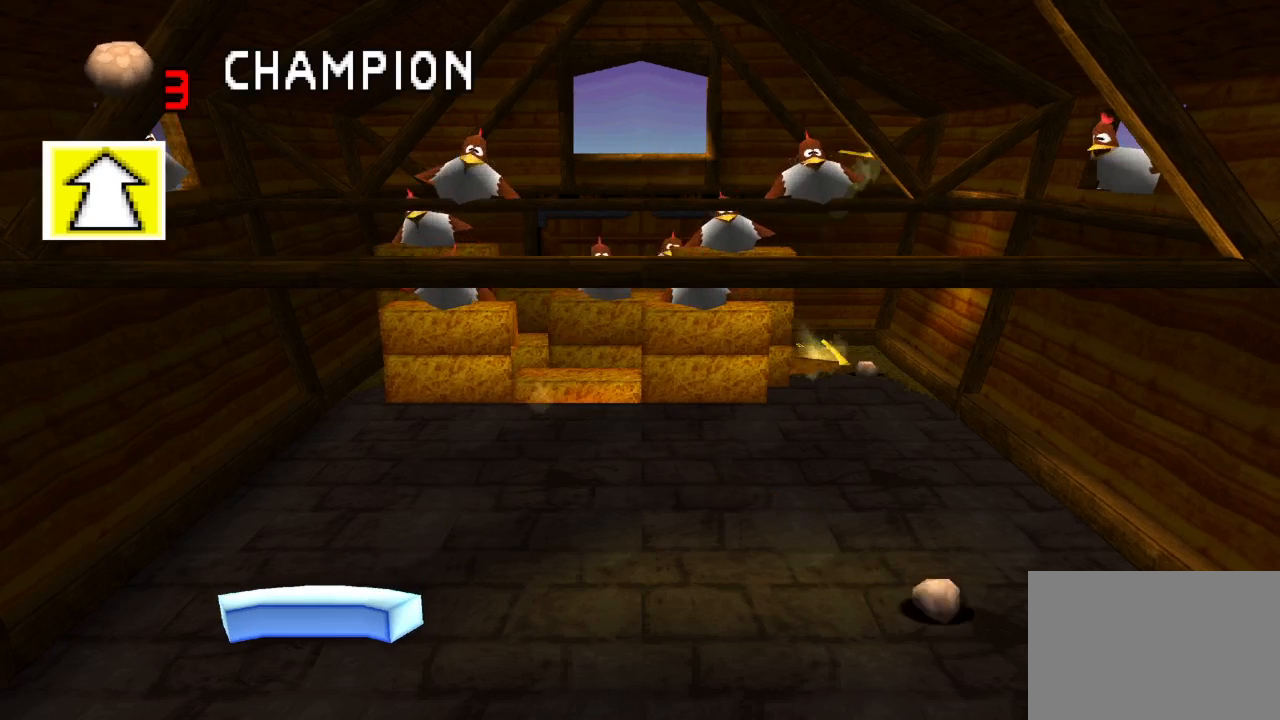
{"dt_ms": 500, "buttons": [], "left_stick": "center", "right_stick": "center", "events": []}
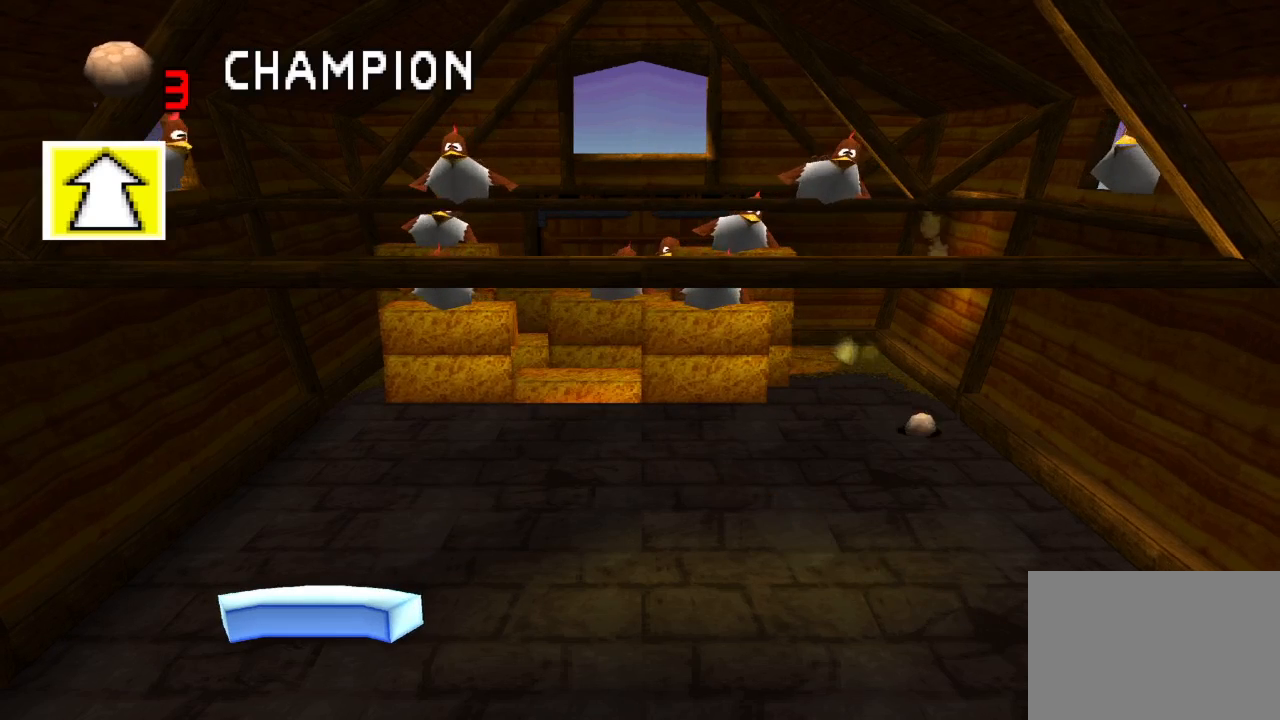
{"dt_ms": 500, "buttons": [], "left_stick": "center", "right_stick": "center", "events": []}
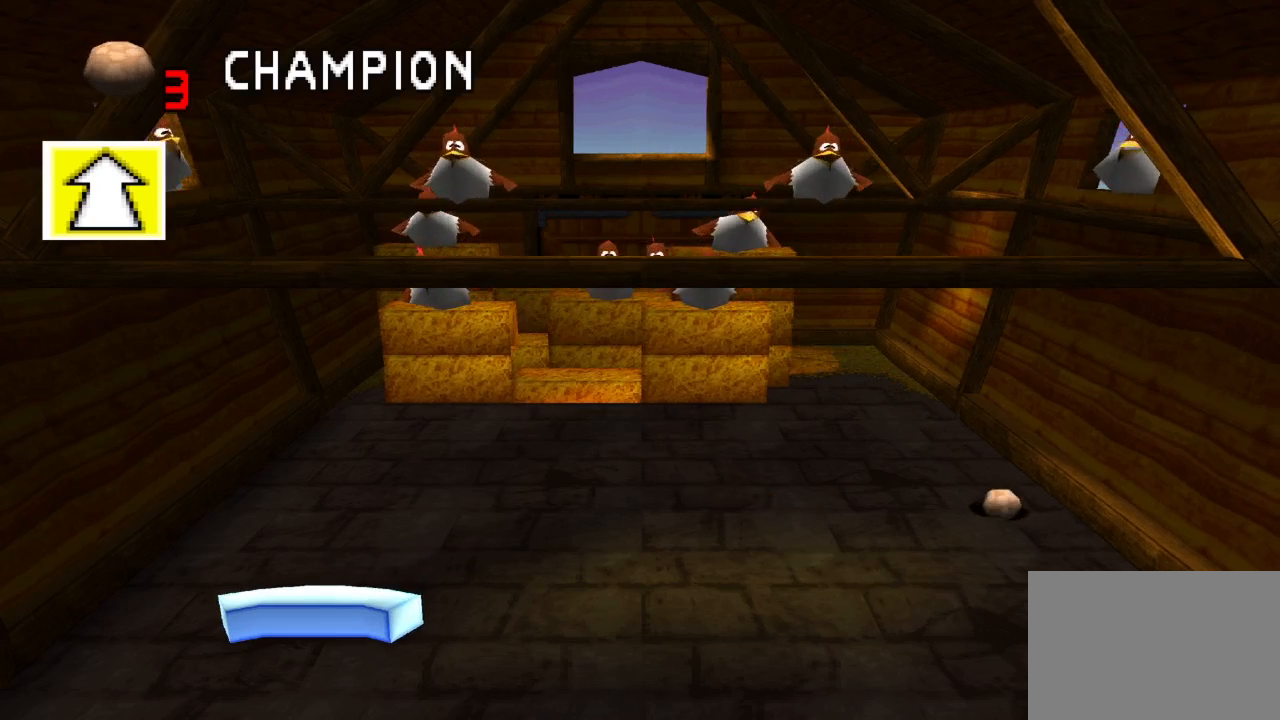
{"dt_ms": 1000, "buttons": [], "left_stick": "center", "right_stick": "center", "events": [[567, "CROSS", "down"], [633, "CROSS", "up"]]}
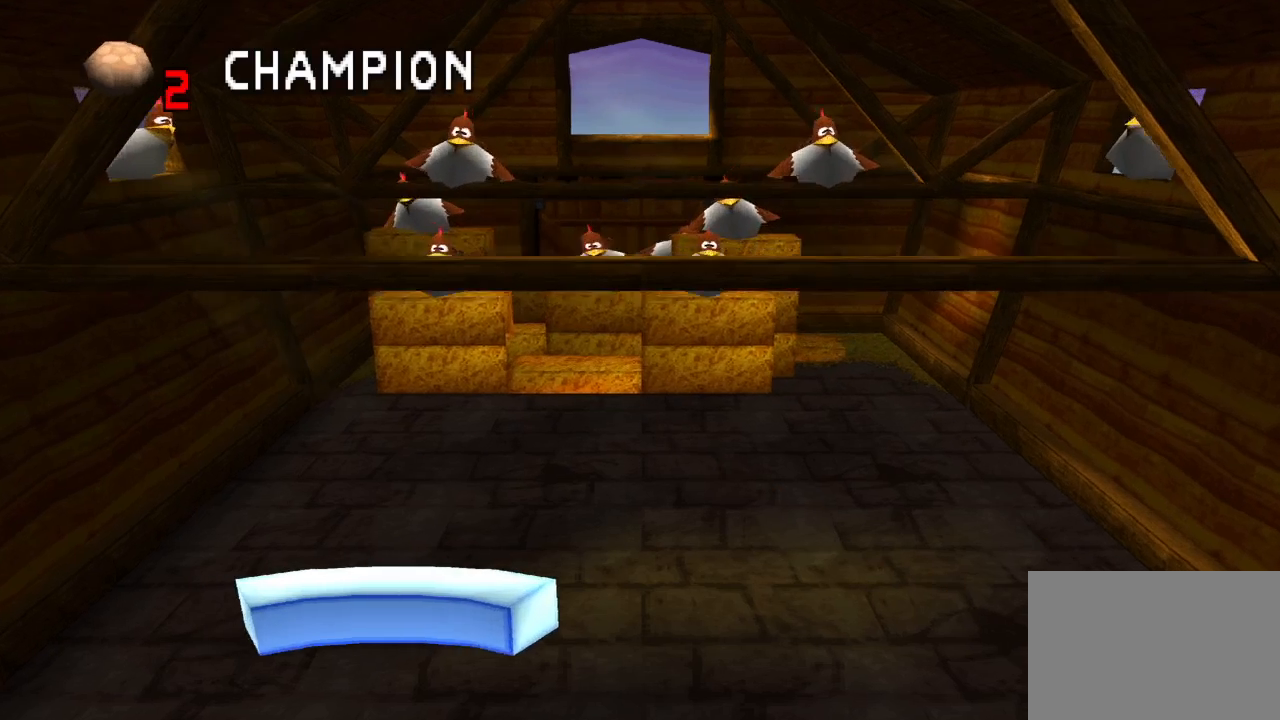
{"dt_ms": 500, "buttons": [], "left_stick": "center", "right_stick": "center", "events": []}
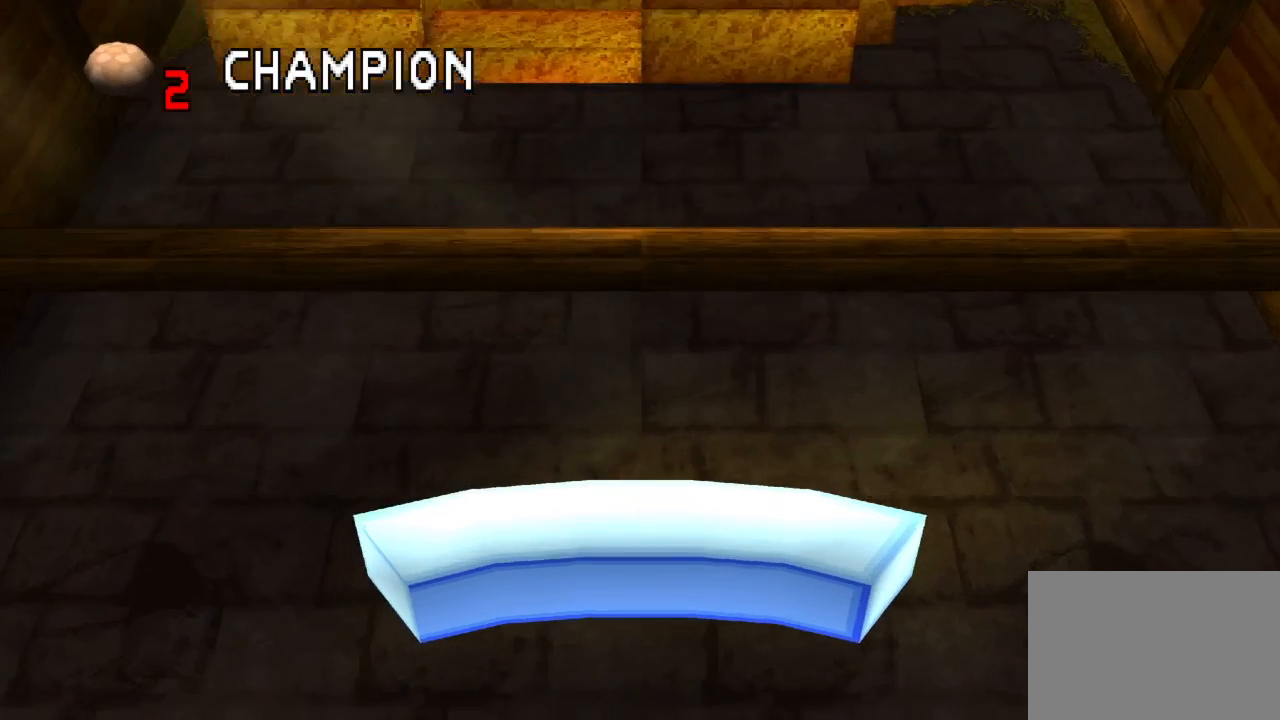
{"dt_ms": 500, "buttons": ["DPAD_LEFT"], "left_stick": "center", "right_stick": "center", "events": [[100, "DPAD_LEFT", "down"]]}
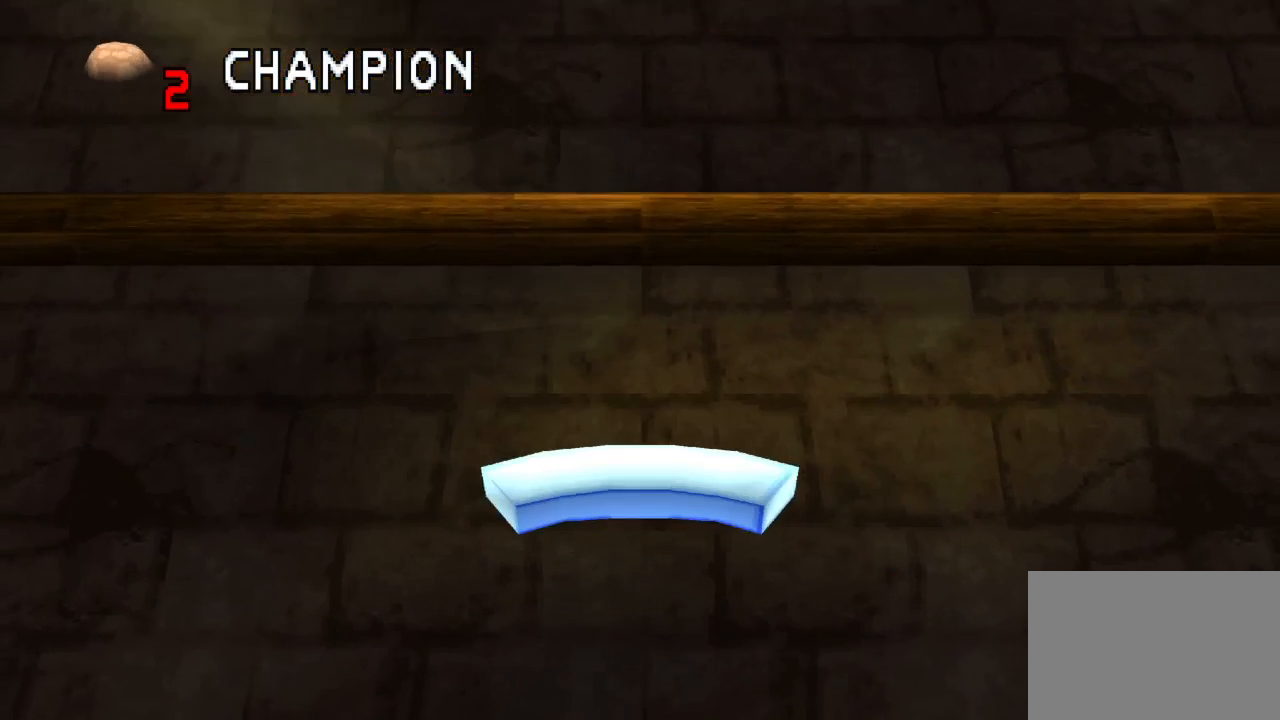
{"dt_ms": 500, "buttons": ["L1", "L2", "DPAD_LEFT"], "left_stick": "center", "right_stick": "center", "events": [[417, "L1", "down"], [417, "L2", "down"]]}
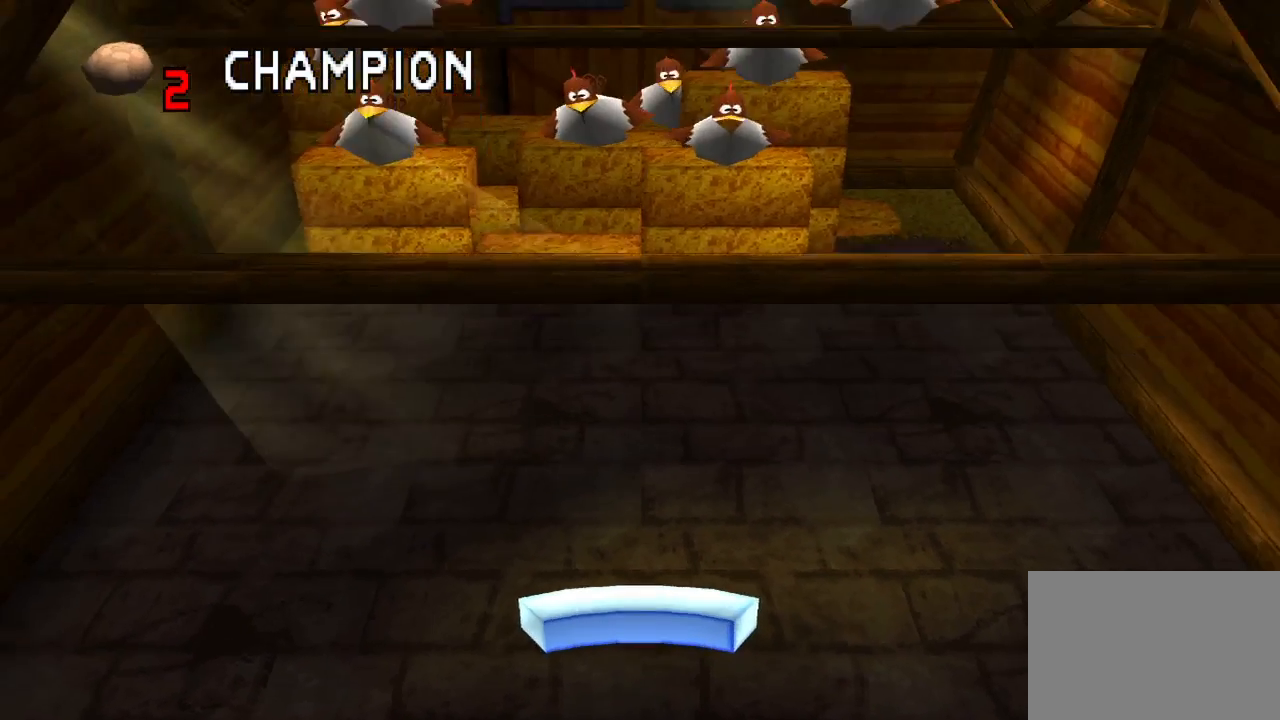
{"dt_ms": 500, "buttons": ["L1", "DPAD_LEFT"], "left_stick": "center", "right_stick": "center", "events": [[467, "L2", "up"]]}
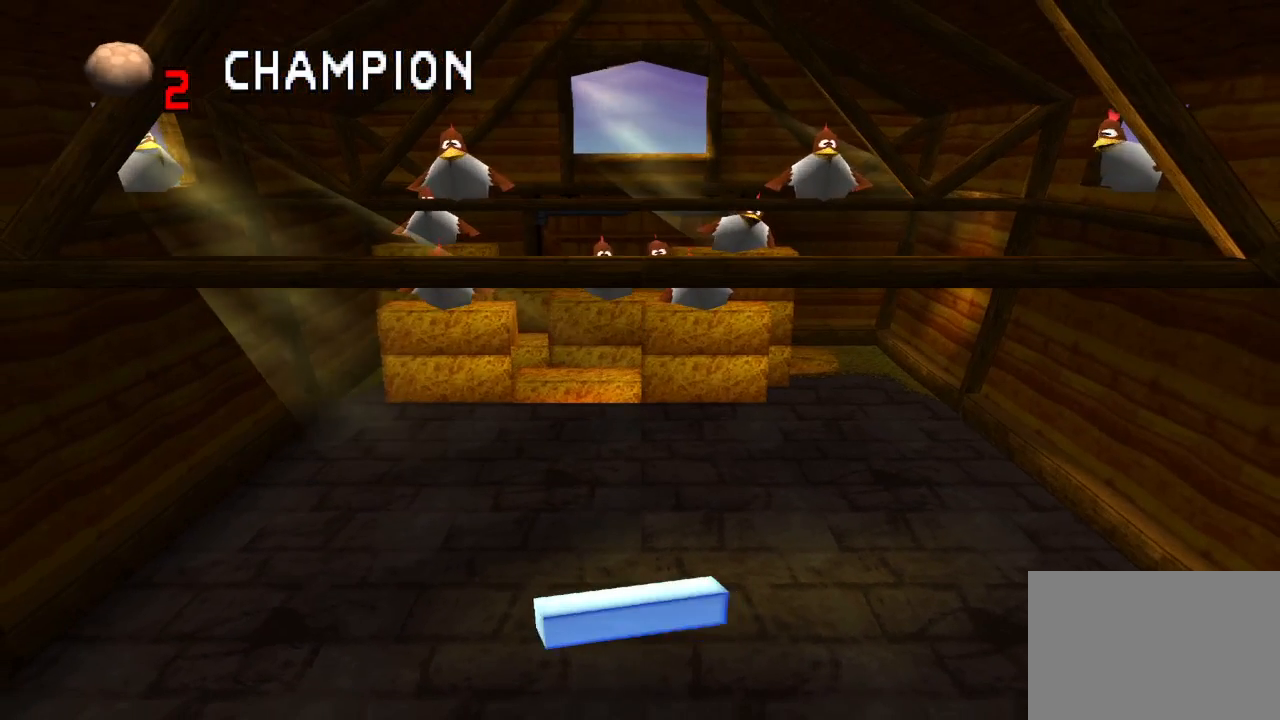
{"dt_ms": 500, "buttons": ["L1"], "left_stick": "center", "right_stick": "center", "events": [[400, "DPAD_LEFT", "up"]]}
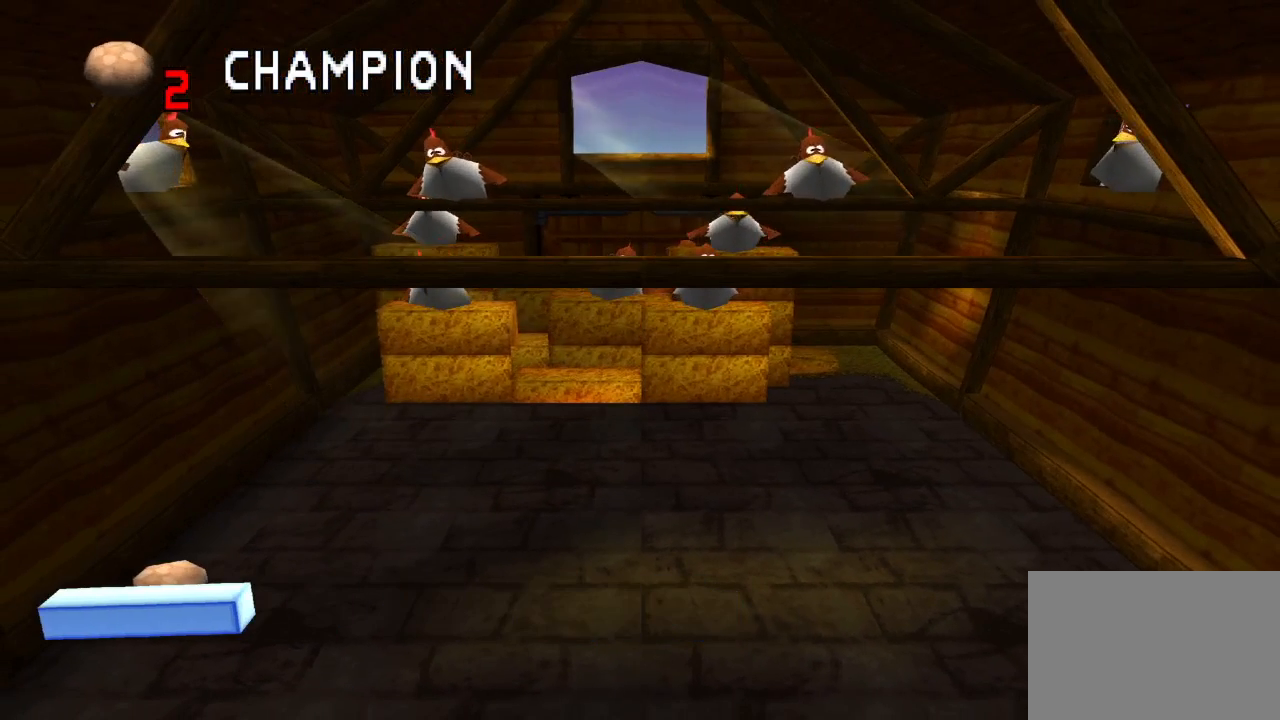
{"dt_ms": 500, "buttons": ["L1"], "left_stick": "center", "right_stick": "center", "events": [[167, "CROSS", "down"], [333, "CROSS", "up"]]}
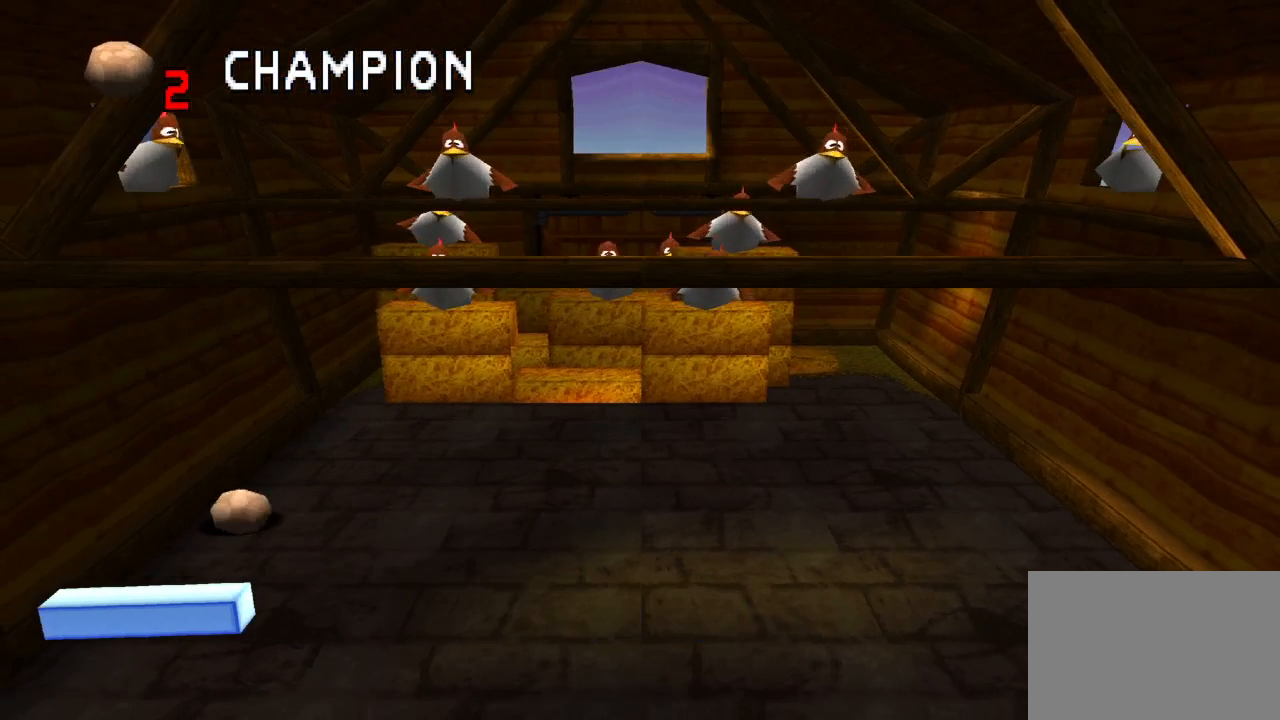
{"dt_ms": 500, "buttons": [], "left_stick": "center", "right_stick": "center", "events": [[167, "L1", "up"]]}
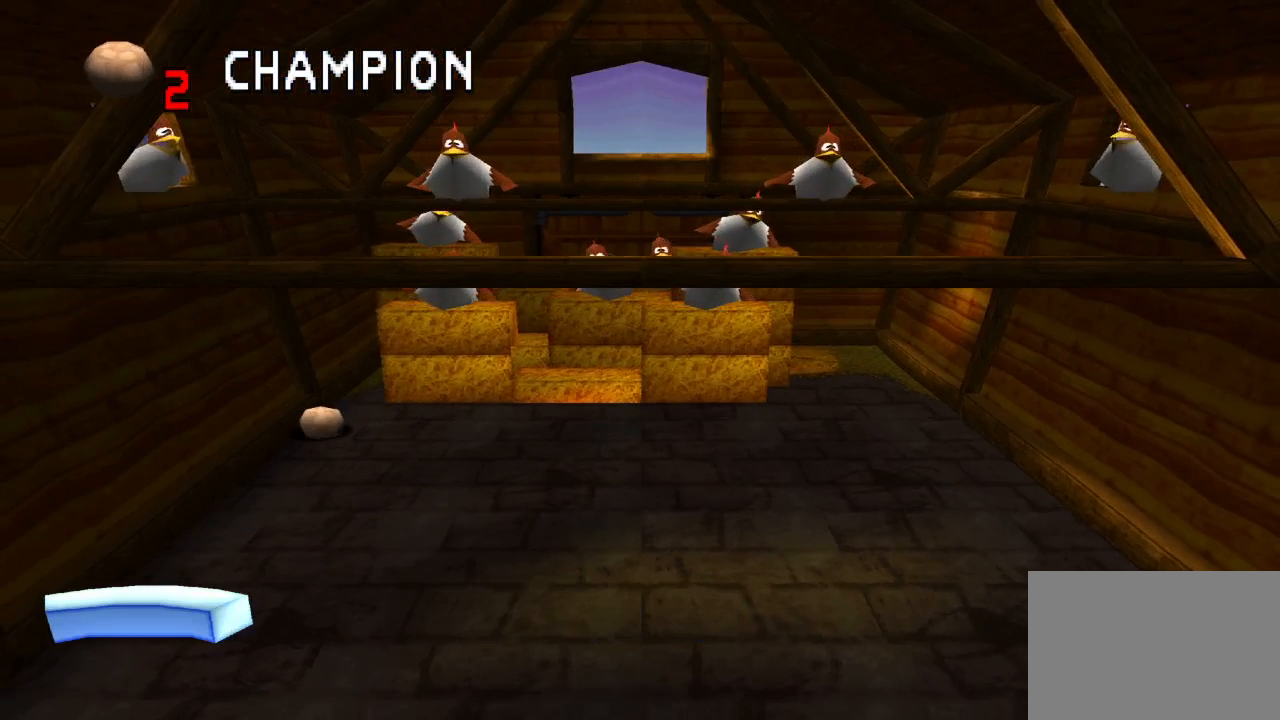
{"dt_ms": 500, "buttons": [], "left_stick": "center", "right_stick": "center", "events": []}
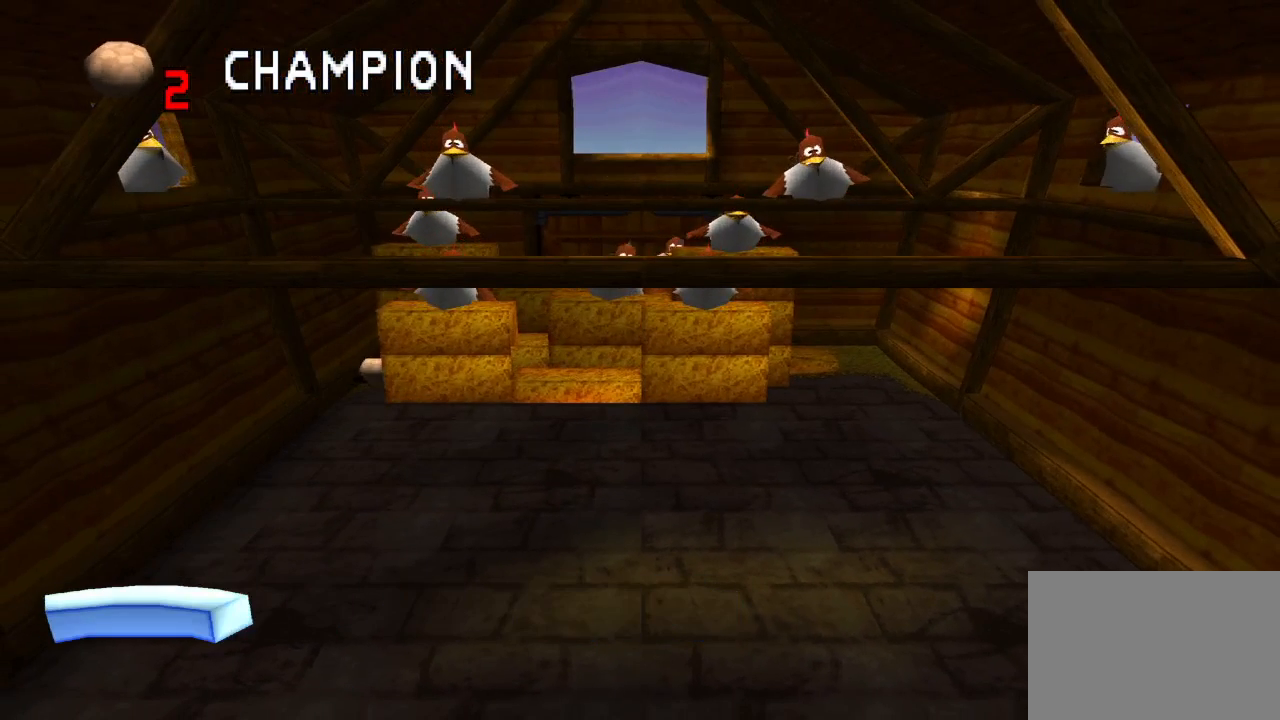
{"dt_ms": 500, "buttons": [], "left_stick": "center", "right_stick": "center", "events": []}
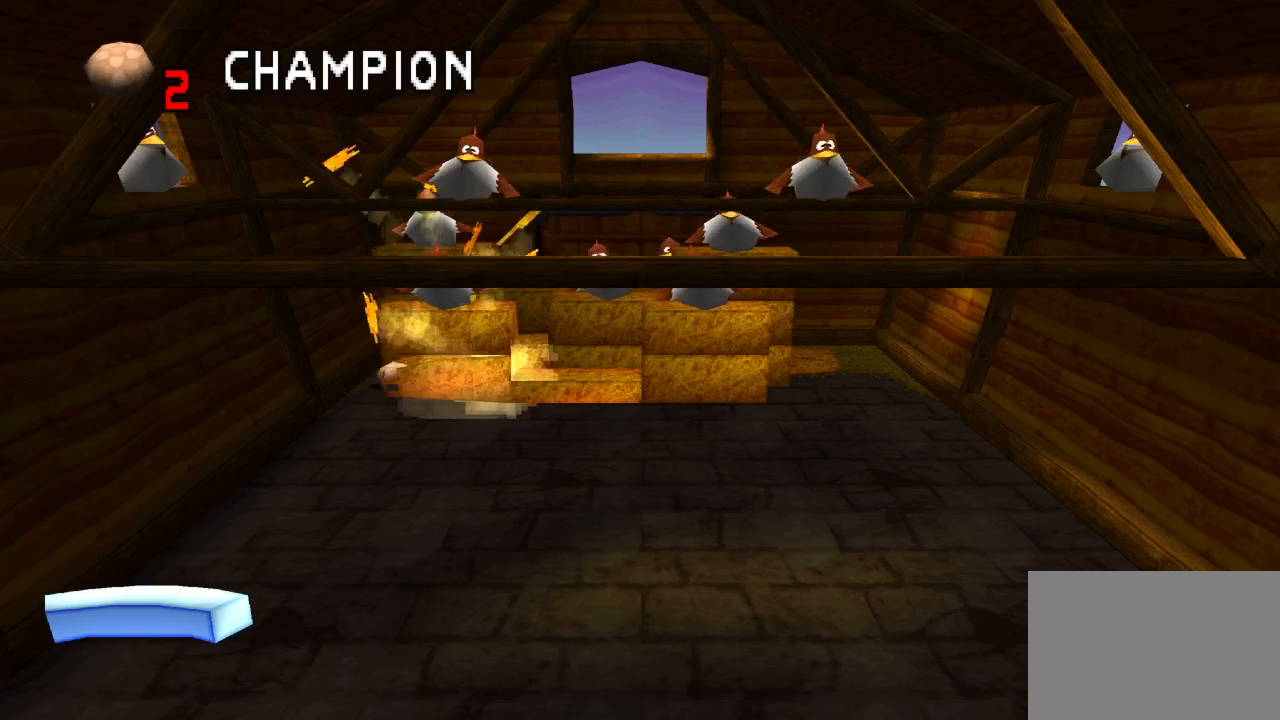
{"dt_ms": 500, "buttons": [], "left_stick": "center", "right_stick": "center", "events": []}
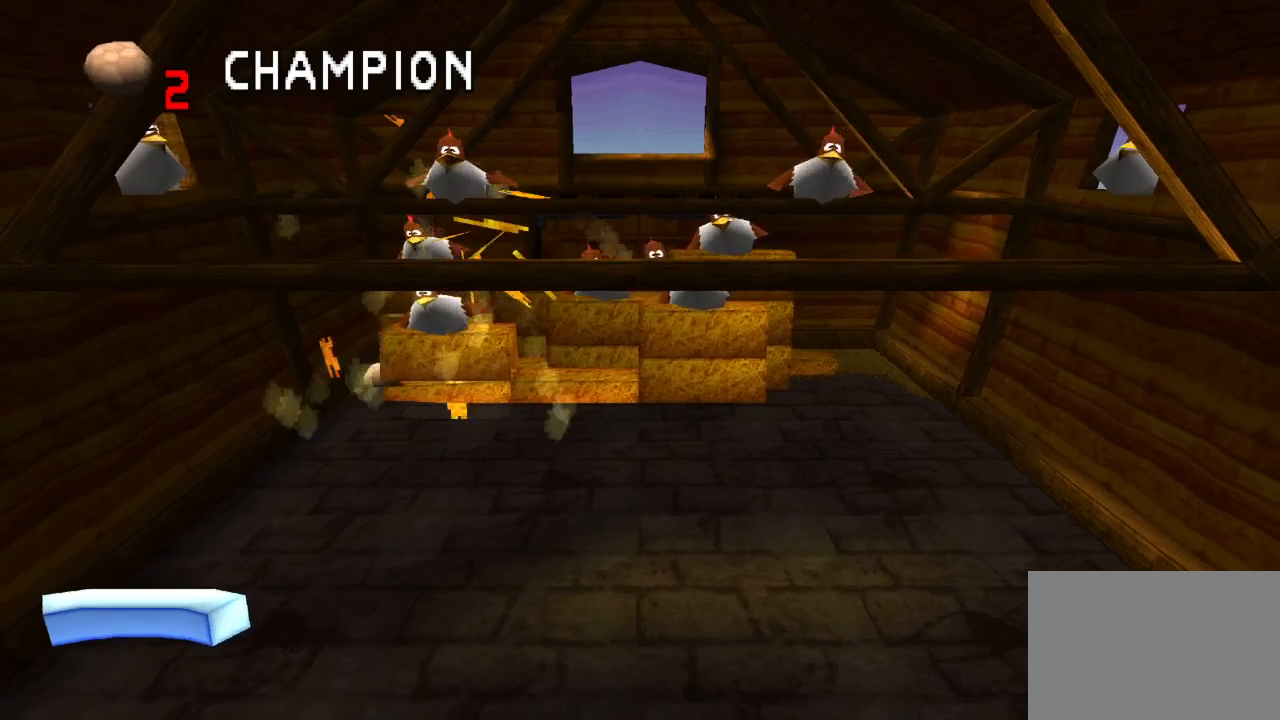
{"dt_ms": 500, "buttons": [], "left_stick": "center", "right_stick": "center", "events": []}
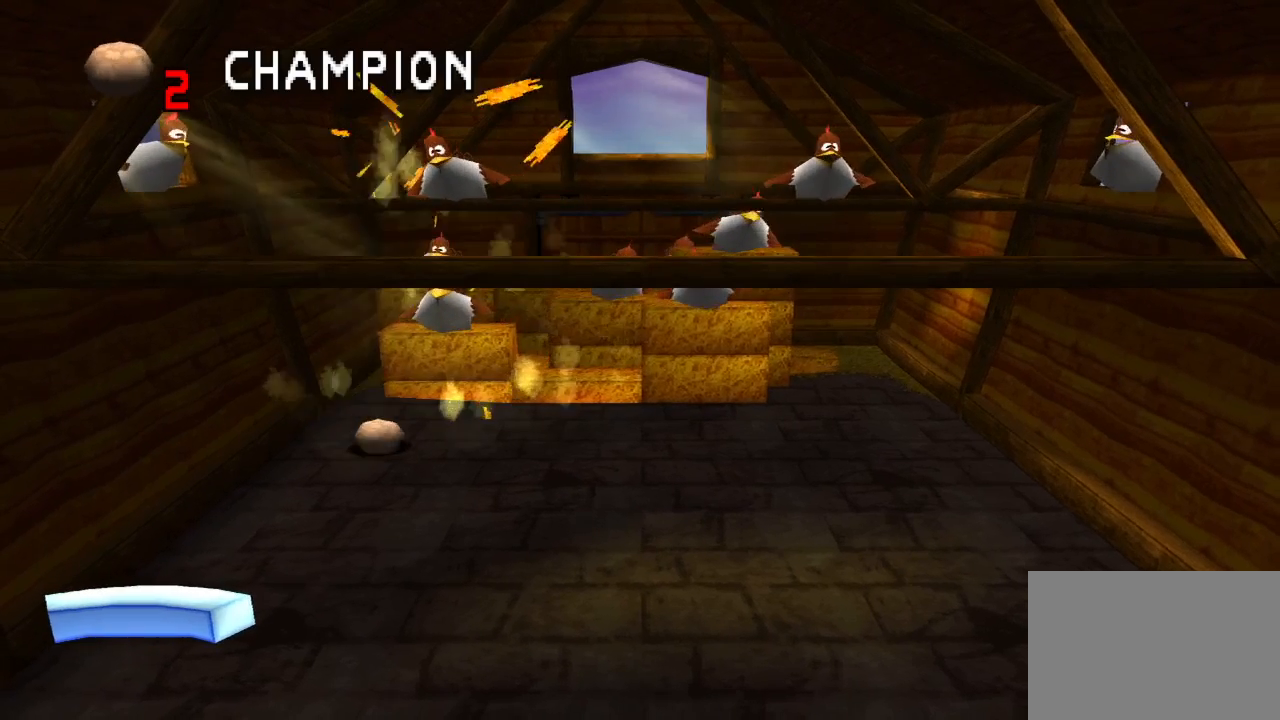
{"dt_ms": 500, "buttons": ["L1", "L2"], "left_stick": "center", "right_stick": "center", "events": [[50, "DPAD_RIGHT", "down"], [283, "DPAD_RIGHT", "up"], [483, "L1", "down"], [483, "L2", "down"]]}
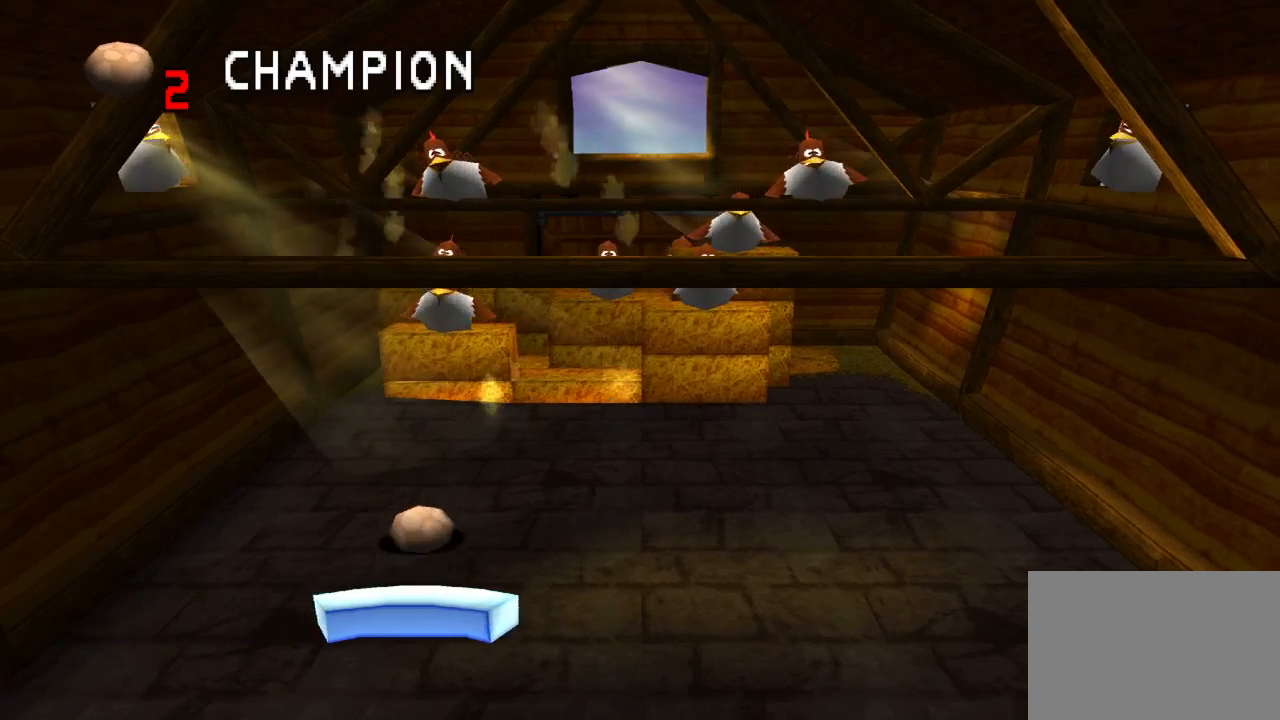
{"dt_ms": 500, "buttons": [], "left_stick": "center", "right_stick": "center", "events": [[333, "L2", "up"], [367, "L1", "up"]]}
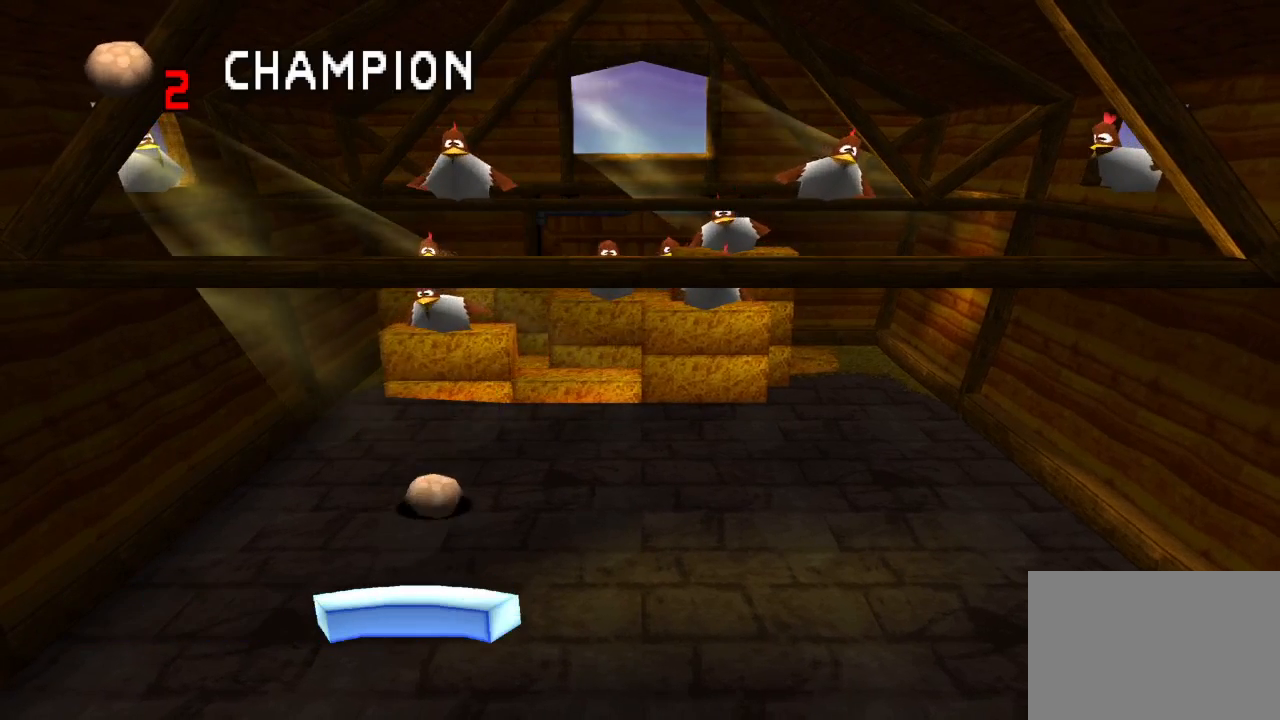
{"dt_ms": 500, "buttons": [], "left_stick": "center", "right_stick": "center", "events": []}
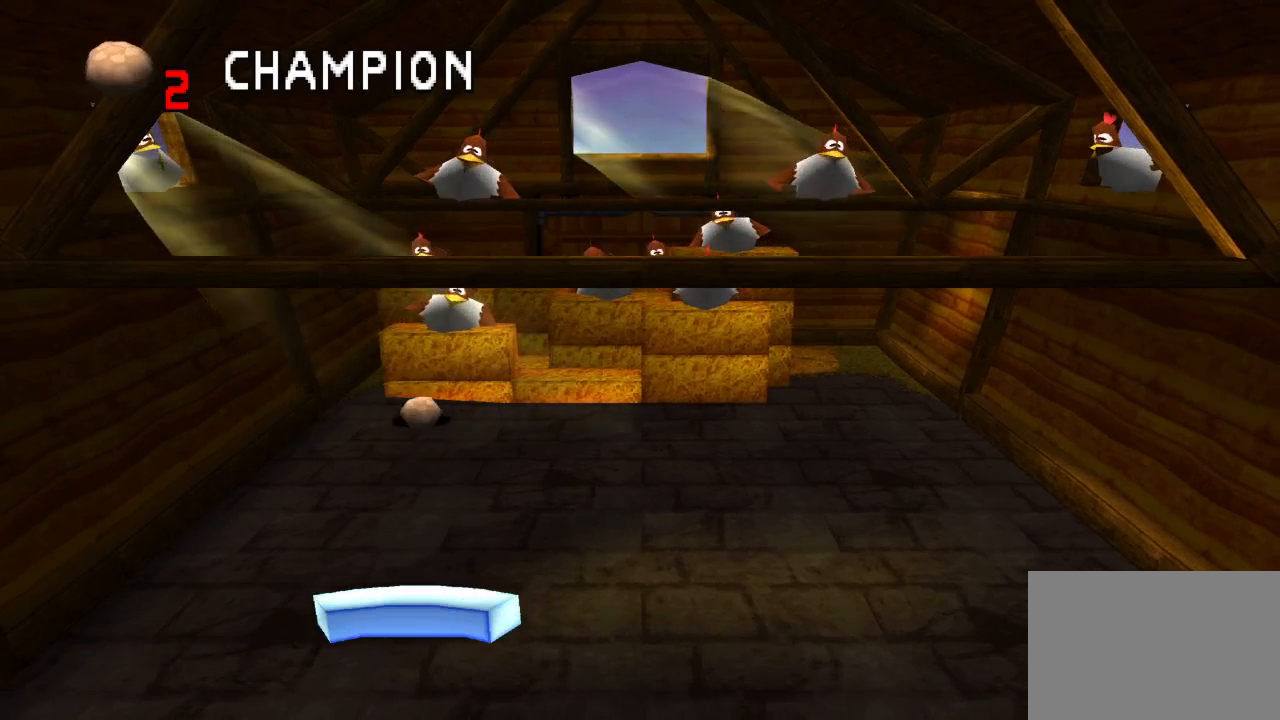
{"dt_ms": 500, "buttons": [], "left_stick": "center", "right_stick": "center", "events": []}
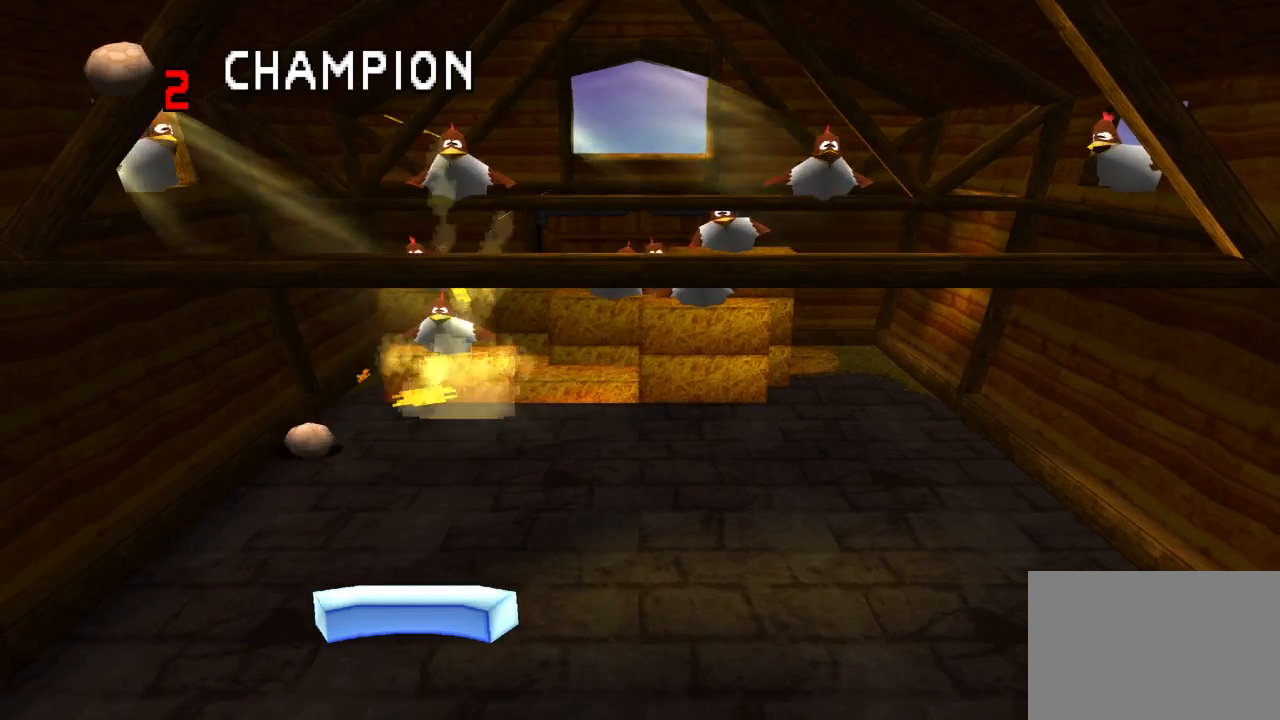
{"dt_ms": 500, "buttons": ["L1", "L2"], "left_stick": "center", "right_stick": "center", "events": [[383, "L1", "down"], [383, "L2", "down"]]}
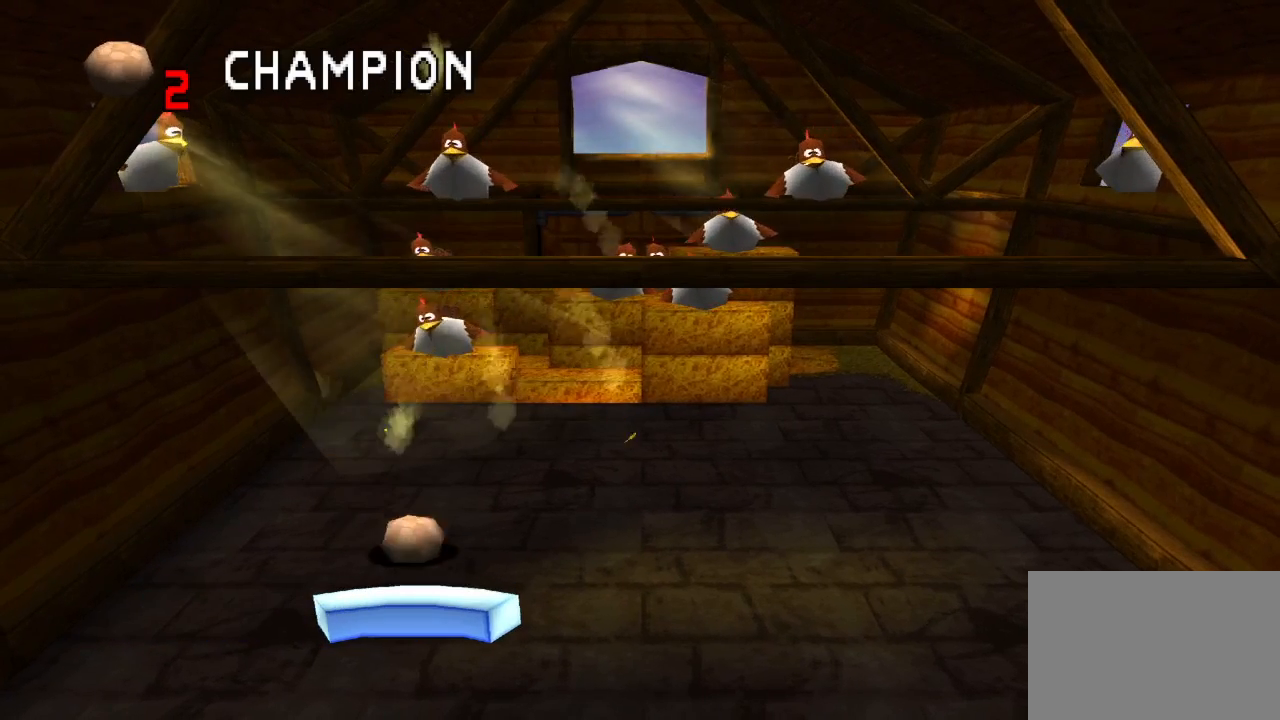
{"dt_ms": 500, "buttons": [], "left_stick": "center", "right_stick": "center", "events": [[317, "L1", "up"], [317, "L2", "up"]]}
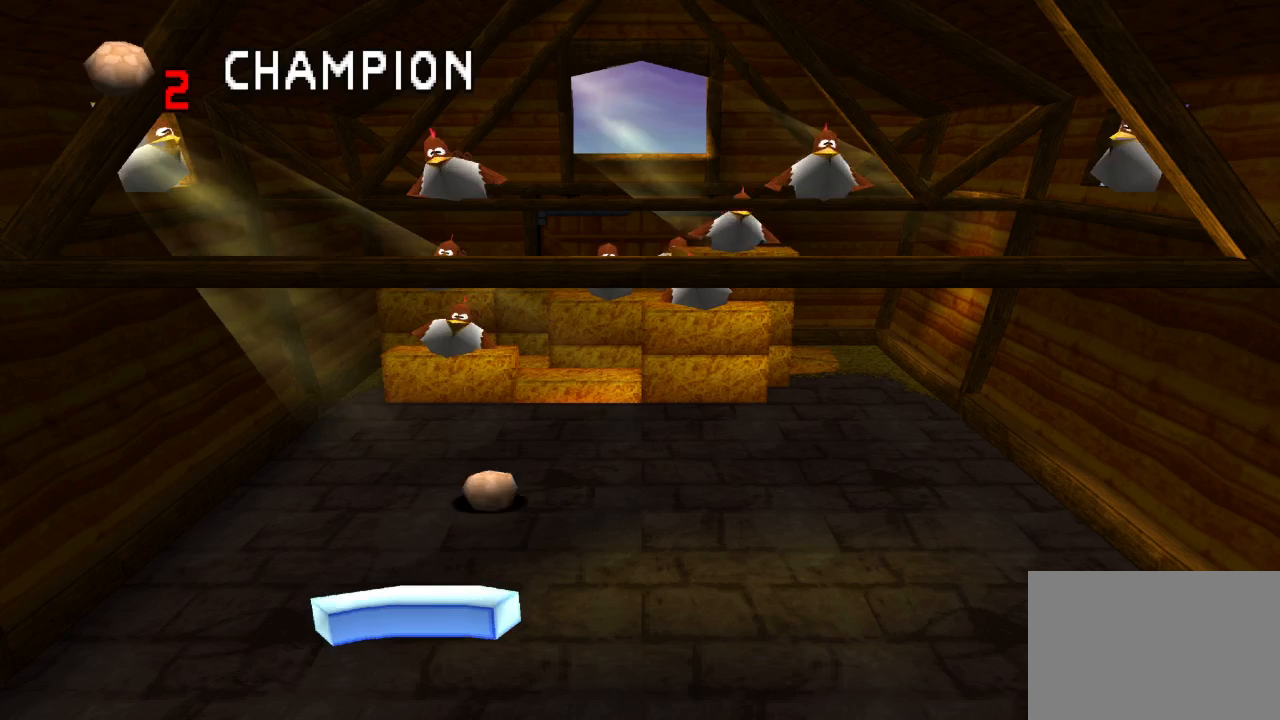
{"dt_ms": 500, "buttons": [], "left_stick": "center", "right_stick": "center", "events": []}
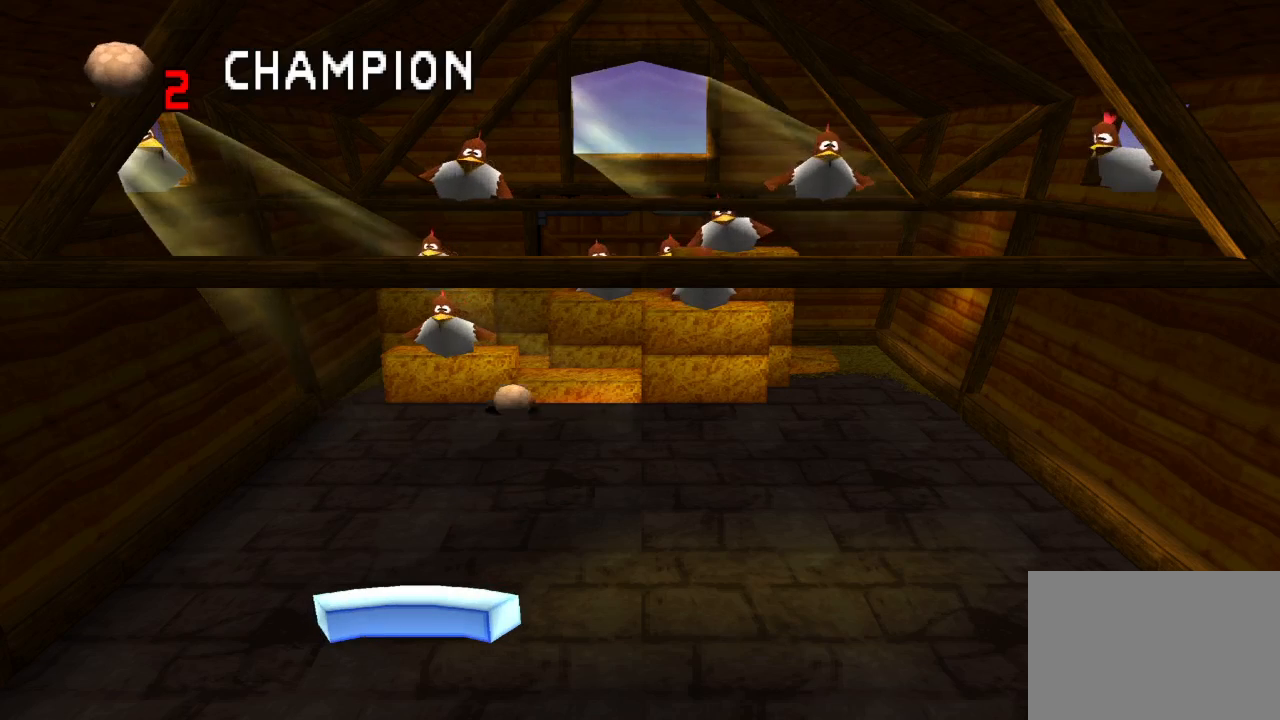
{"dt_ms": 500, "buttons": [], "left_stick": "center", "right_stick": "center", "events": []}